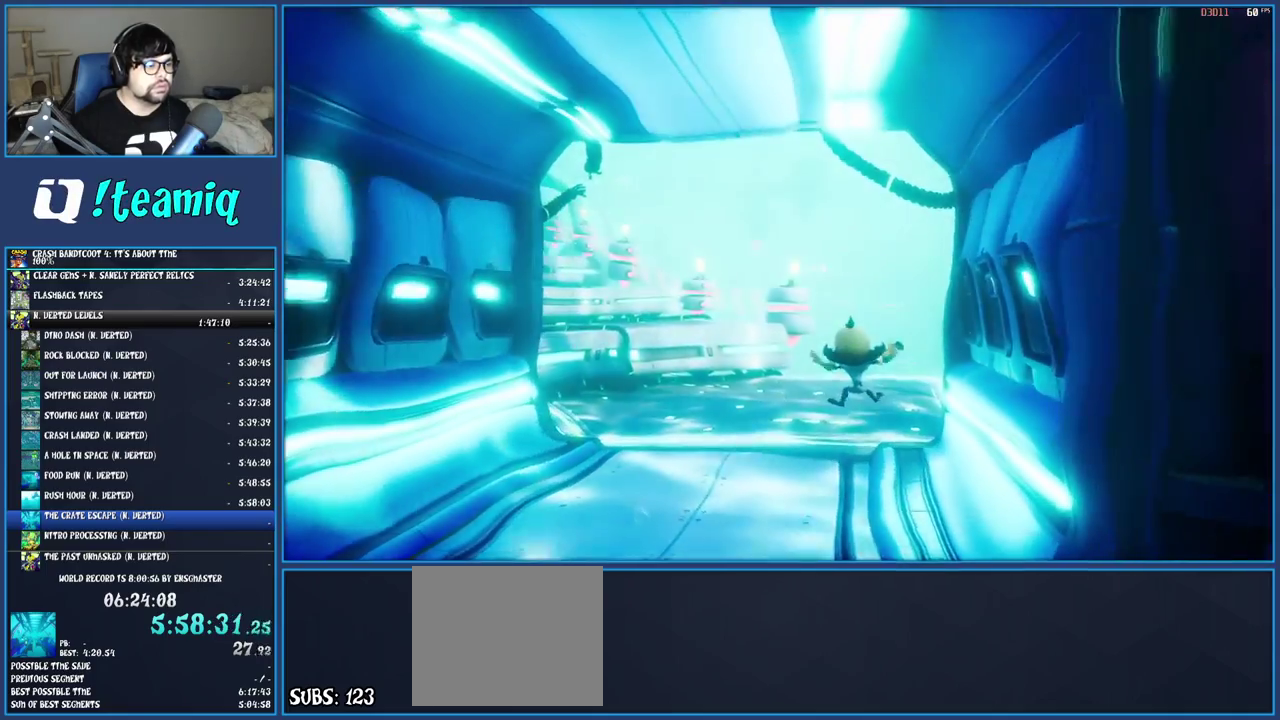
Gameplay with a controller (PlayStation layout); each line is a JSON object with the inputs held at the frame after it. "events" lists button and stick changes between this image and that frame as [ms after this image, input, new state], when the widget could be followed in between. Not read: L3 R3.
{"buttons": [], "left_stick": "up-left", "right_stick": "center", "events": [[133, "left_stick", "up-left"]]}
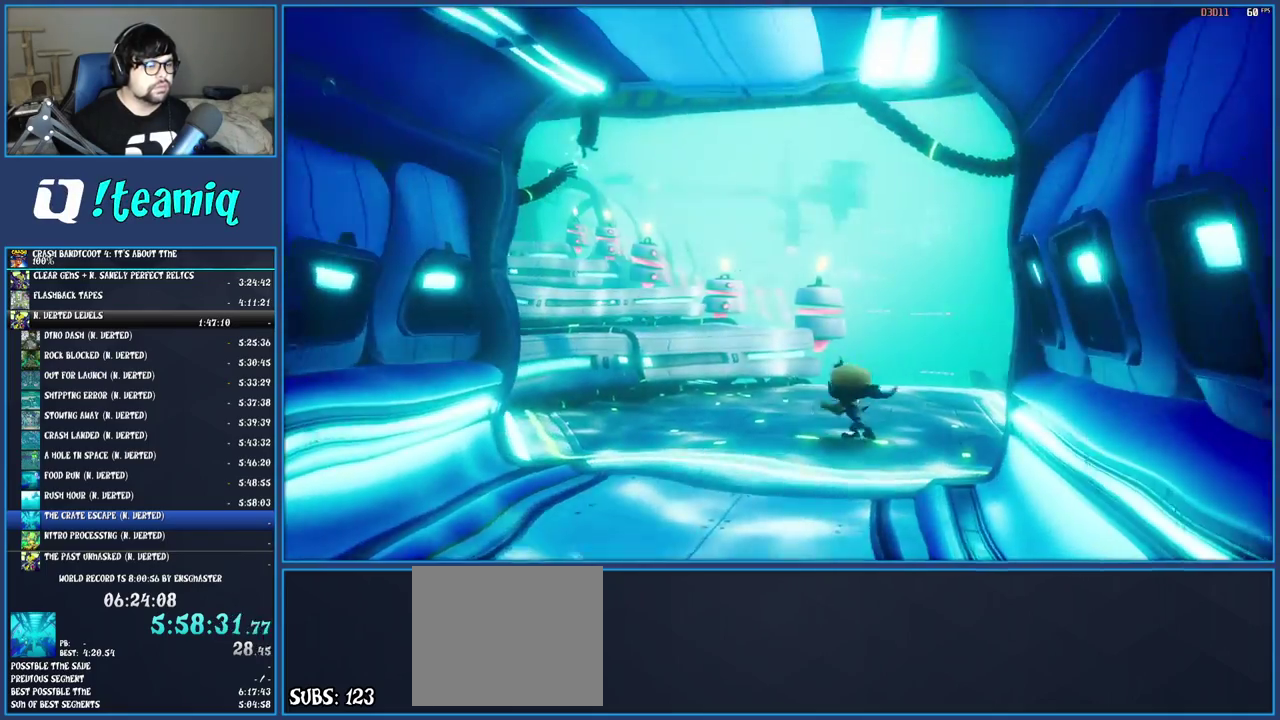
{"buttons": [], "left_stick": "up-left", "right_stick": "center", "events": [[150, "R1", "down"], [350, "R1", "up"]]}
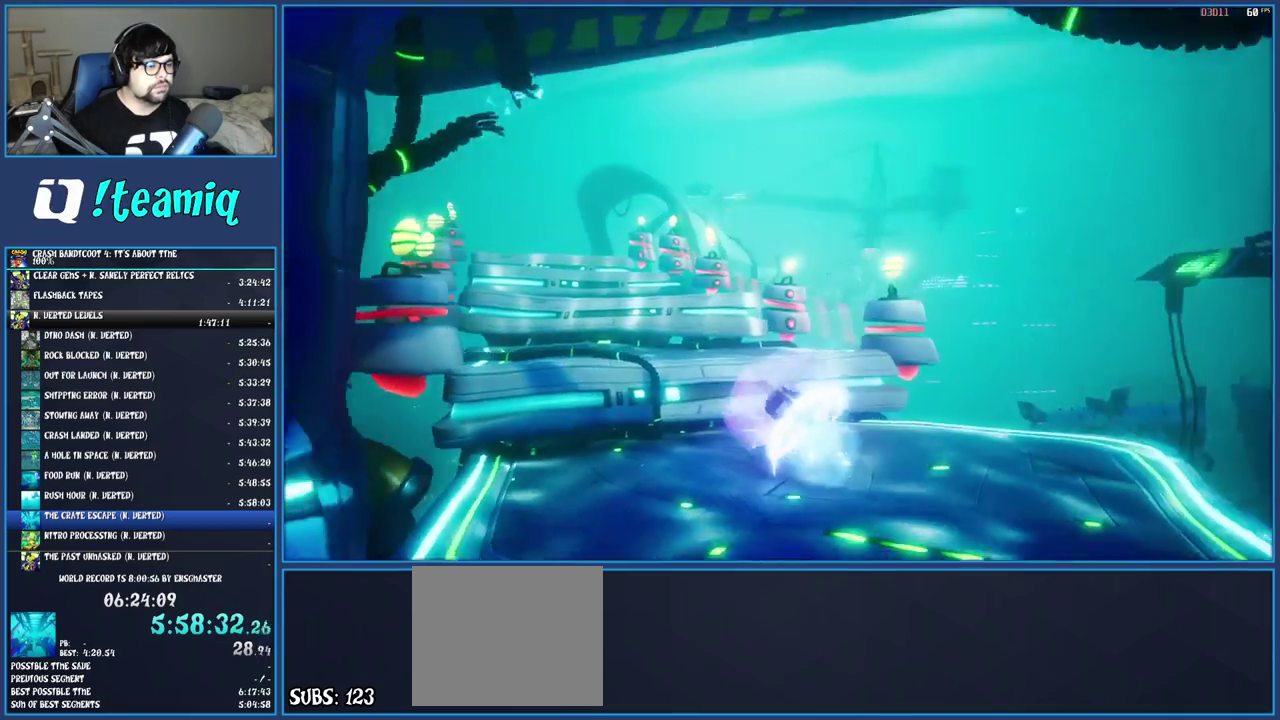
{"buttons": ["CROSS"], "left_stick": "up-left", "right_stick": "center", "events": [[467, "CROSS", "down"]]}
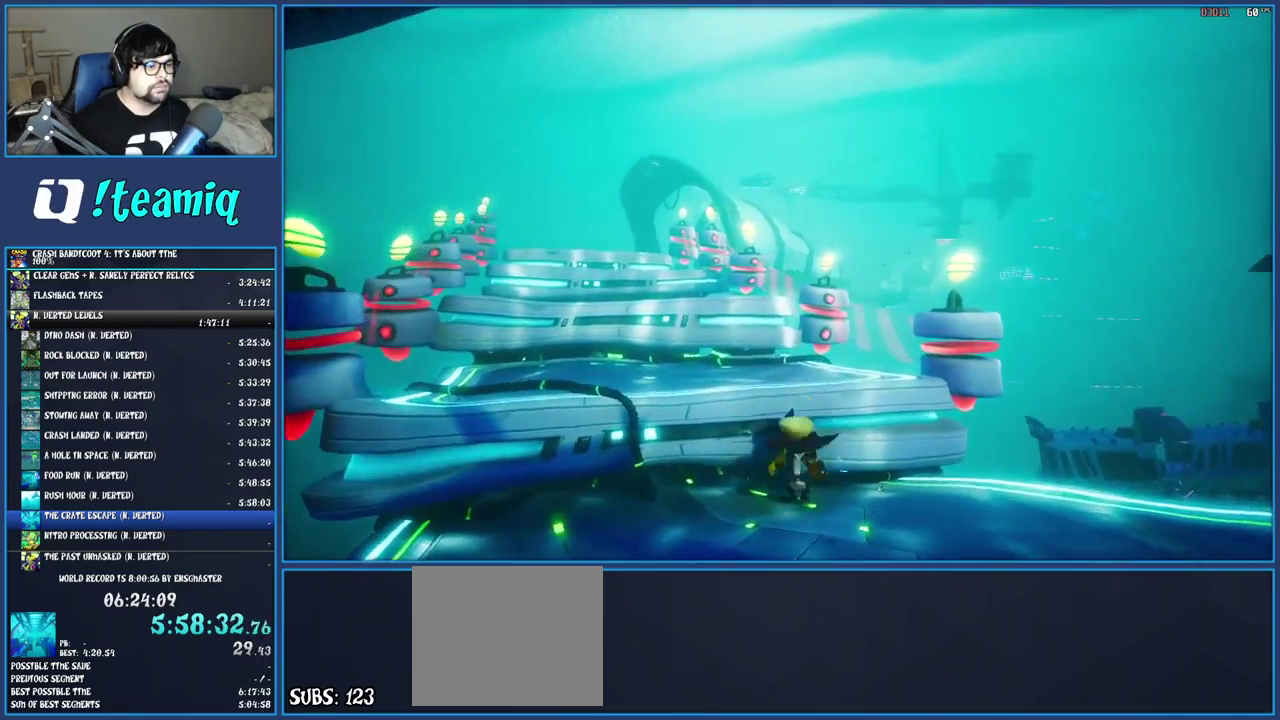
{"buttons": [], "left_stick": "up-left", "right_stick": "center", "events": [[267, "CROSS", "up"], [333, "R1", "down"], [500, "R1", "up"]]}
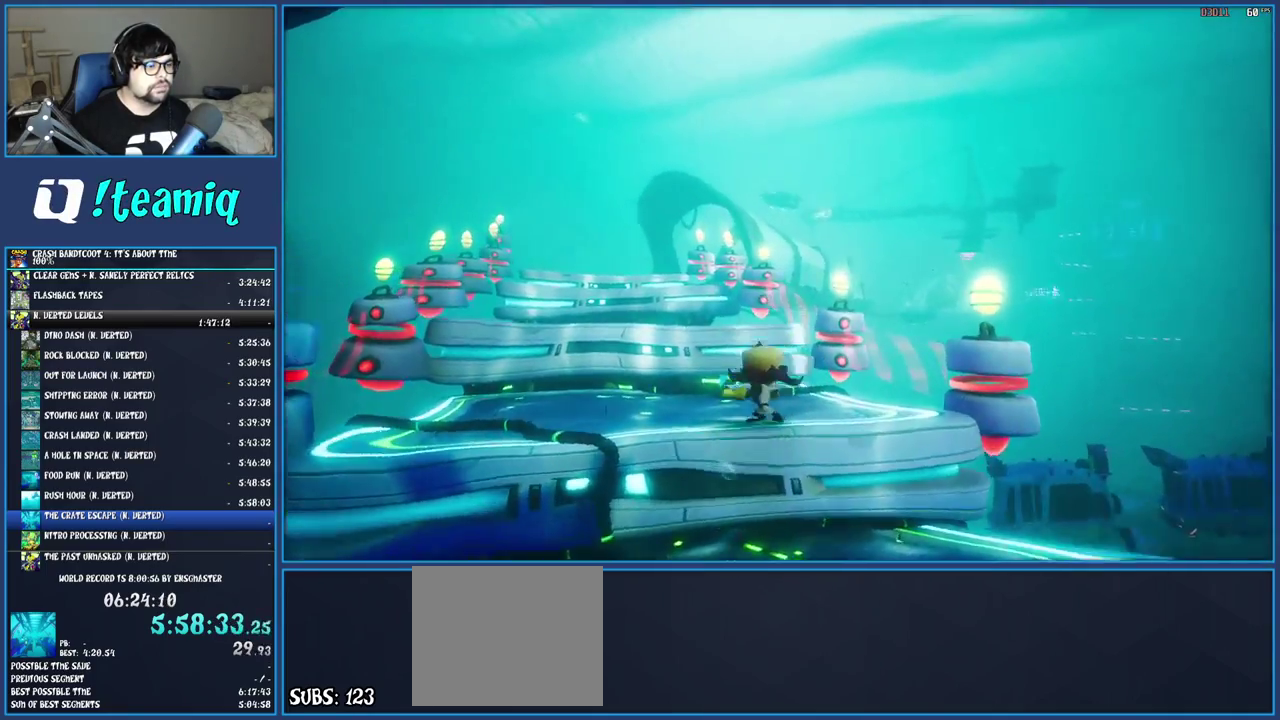
{"buttons": [], "left_stick": "up", "right_stick": "center", "events": [[317, "R1", "down"], [317, "left_stick", "up"], [450, "R1", "up"]]}
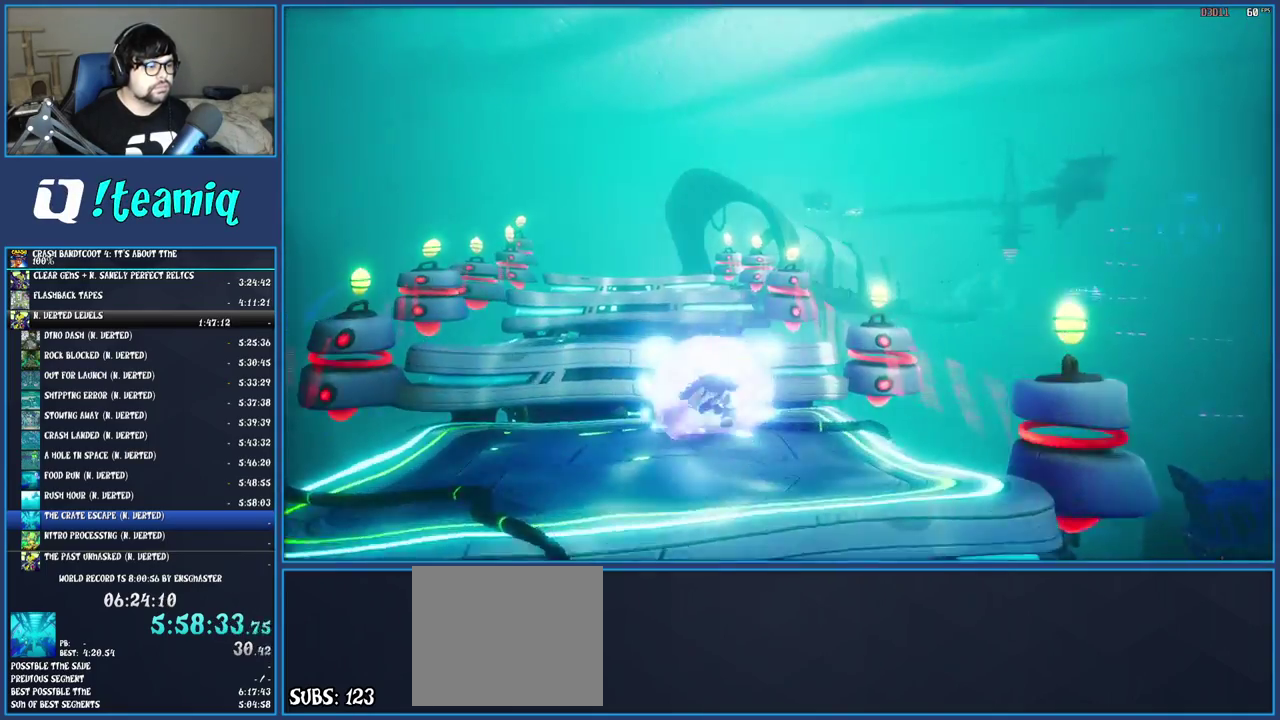
{"buttons": [], "left_stick": "up", "right_stick": "center", "events": [[83, "CROSS", "down"], [183, "left_stick", "up-left"], [367, "CROSS", "up"], [400, "left_stick", "up"]]}
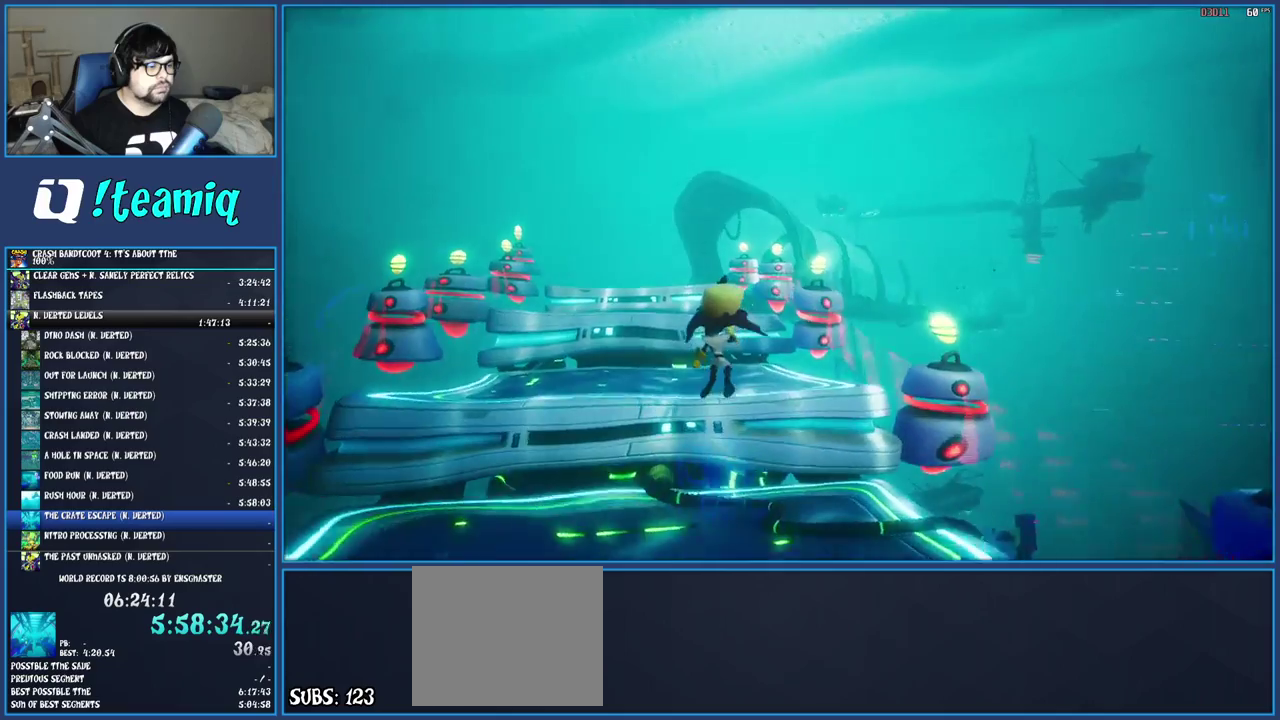
{"buttons": ["R1"], "left_stick": "up", "right_stick": "center", "events": [[50, "left_stick", "up-left"], [100, "left_stick", "up"], [367, "left_stick", "up-left"], [433, "R1", "down"], [450, "left_stick", "up"]]}
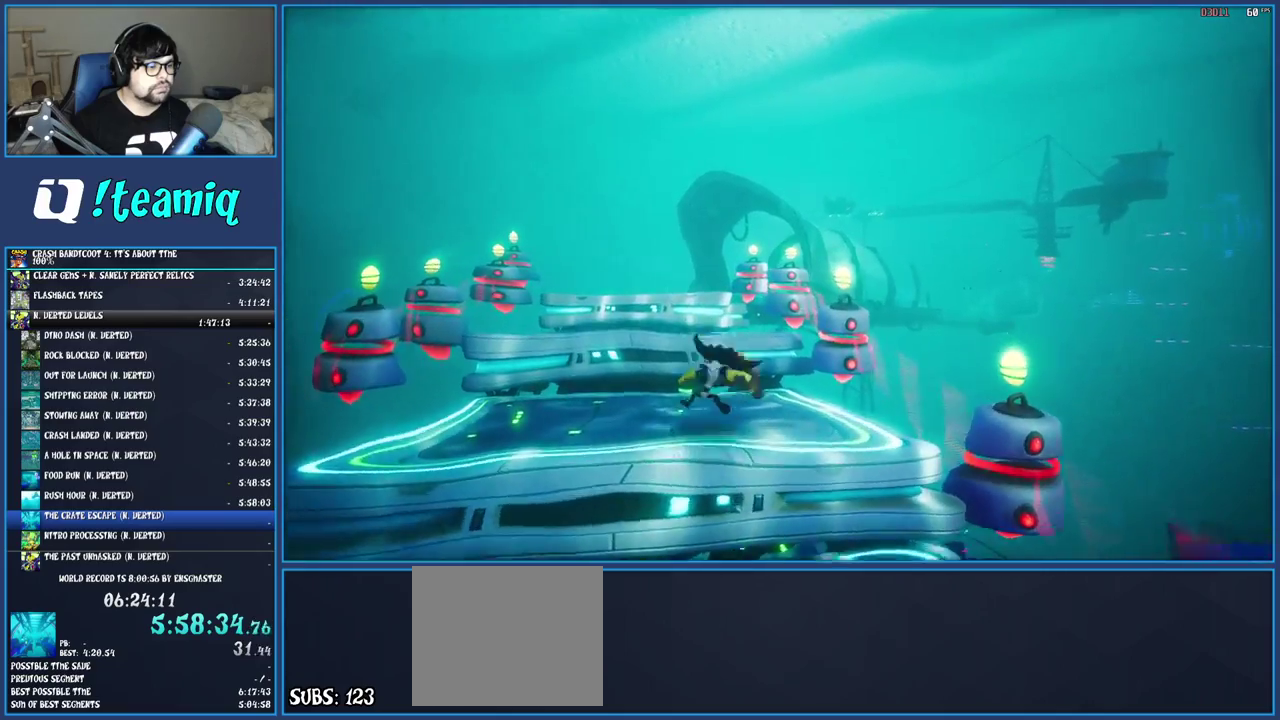
{"buttons": ["CROSS"], "left_stick": "up", "right_stick": "center", "events": [[117, "R1", "up"], [383, "CROSS", "down"]]}
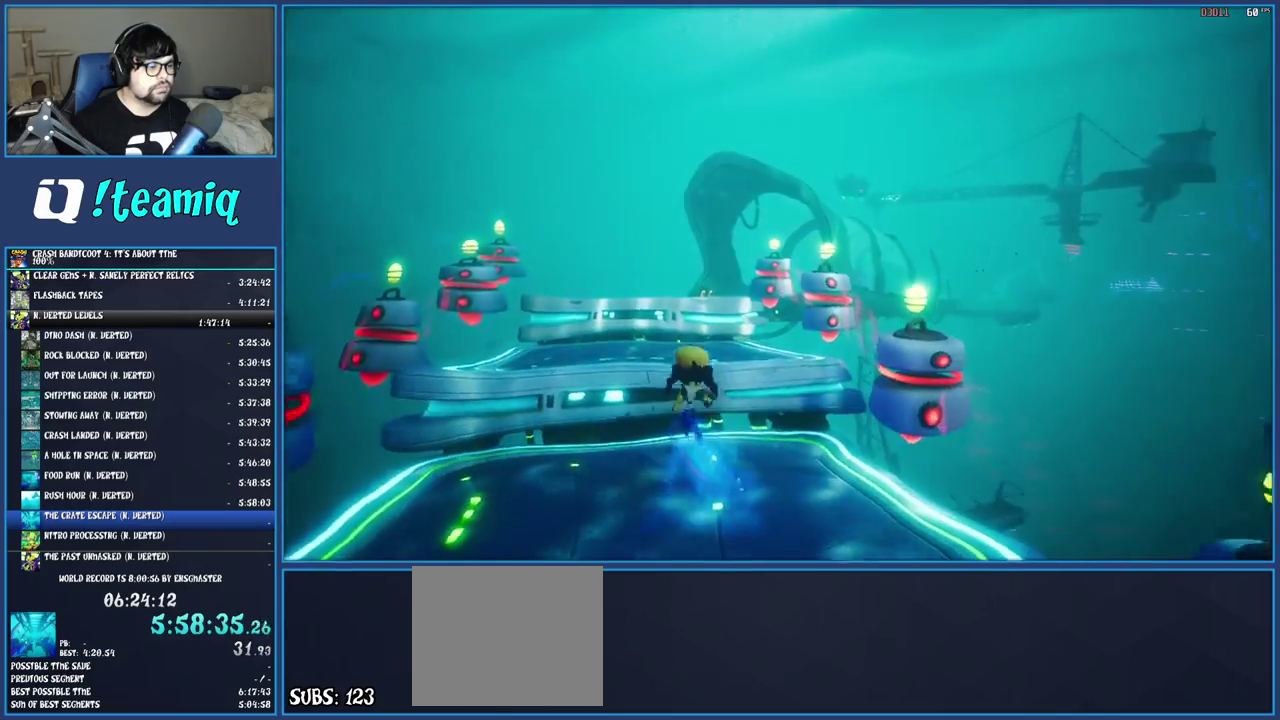
{"buttons": [], "left_stick": "up", "right_stick": "center", "events": [[317, "CROSS", "up"]]}
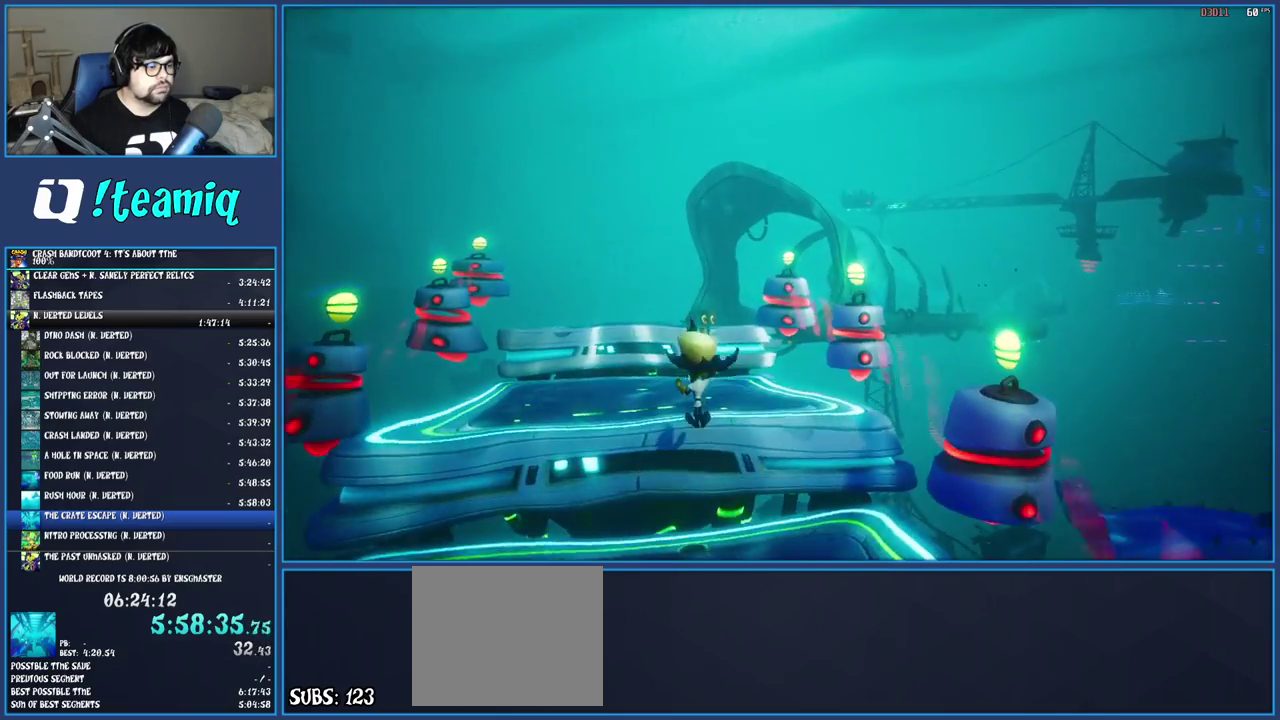
{"buttons": [], "left_stick": "up-left", "right_stick": "center", "events": [[17, "left_stick", "up-left"], [317, "R1", "down"], [400, "R1", "up"]]}
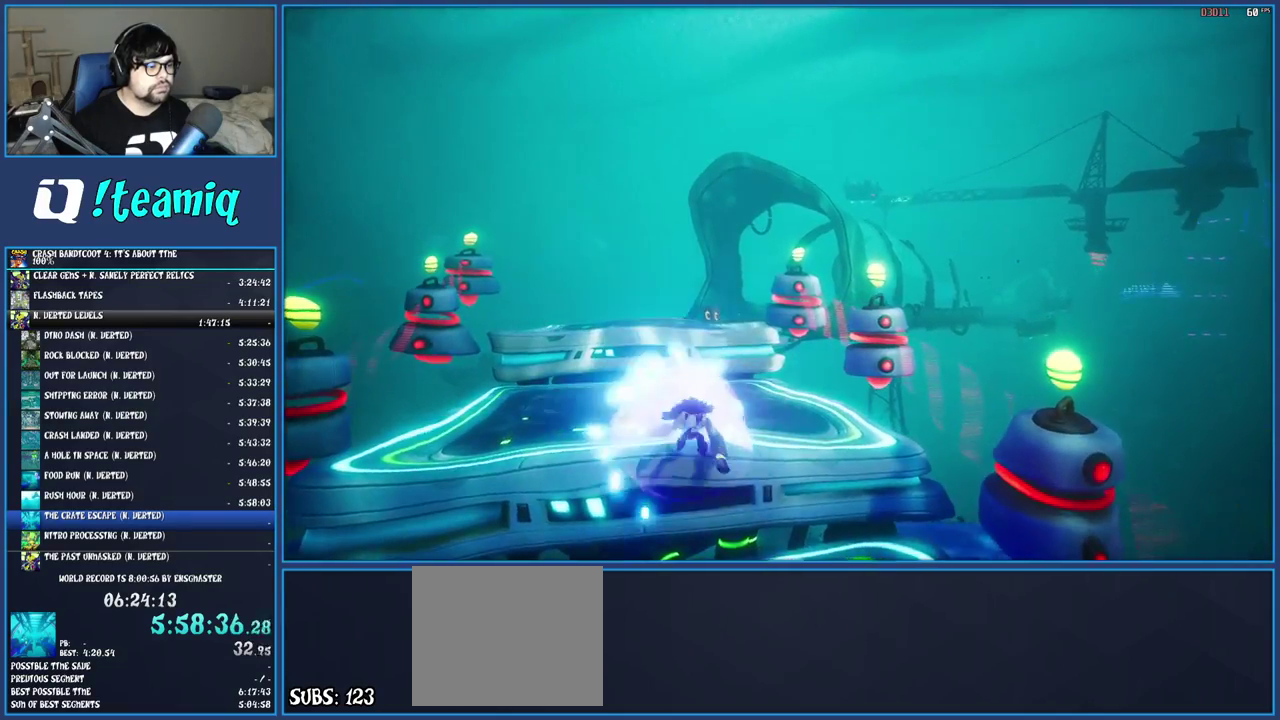
{"buttons": ["CROSS"], "left_stick": "up", "right_stick": "center", "events": [[233, "left_stick", "up"], [350, "CROSS", "down"]]}
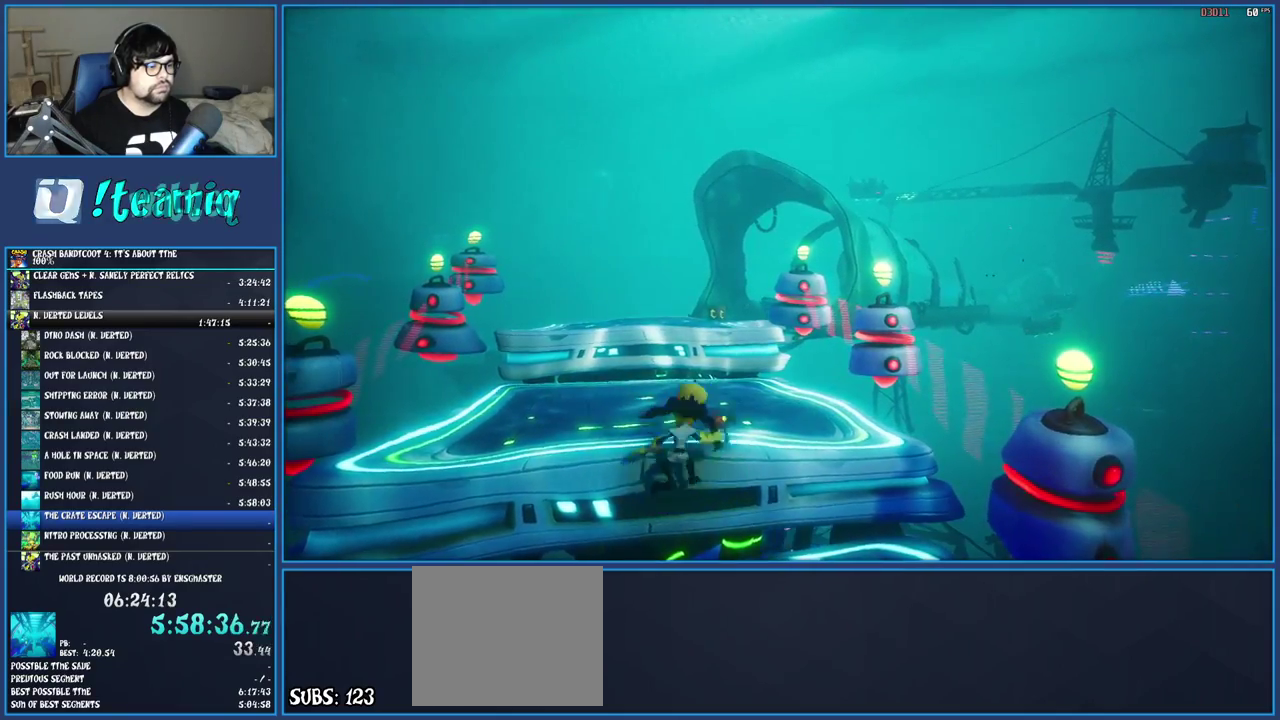
{"buttons": [], "left_stick": "up-left", "right_stick": "center", "events": [[83, "CROSS", "up"], [500, "left_stick", "up-left"]]}
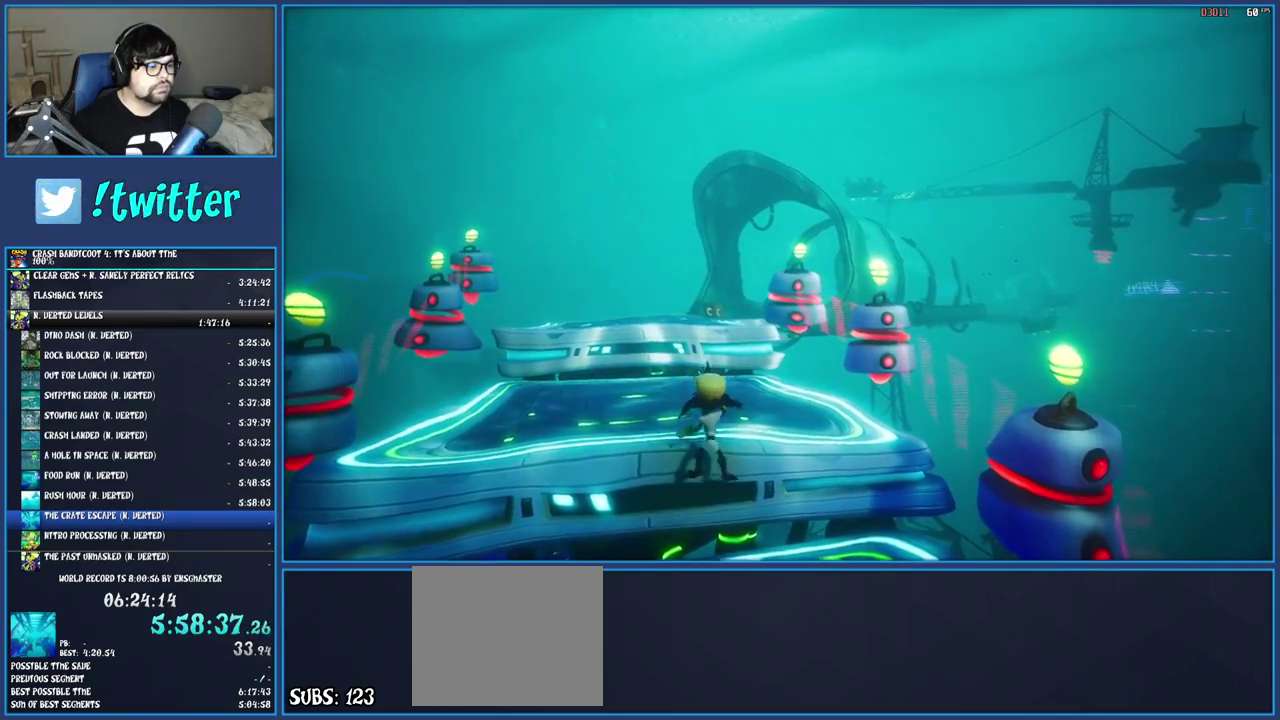
{"buttons": ["CROSS"], "left_stick": "up-left", "right_stick": "center", "events": [[300, "left_stick", "up"], [367, "CROSS", "down"], [500, "left_stick", "up-left"]]}
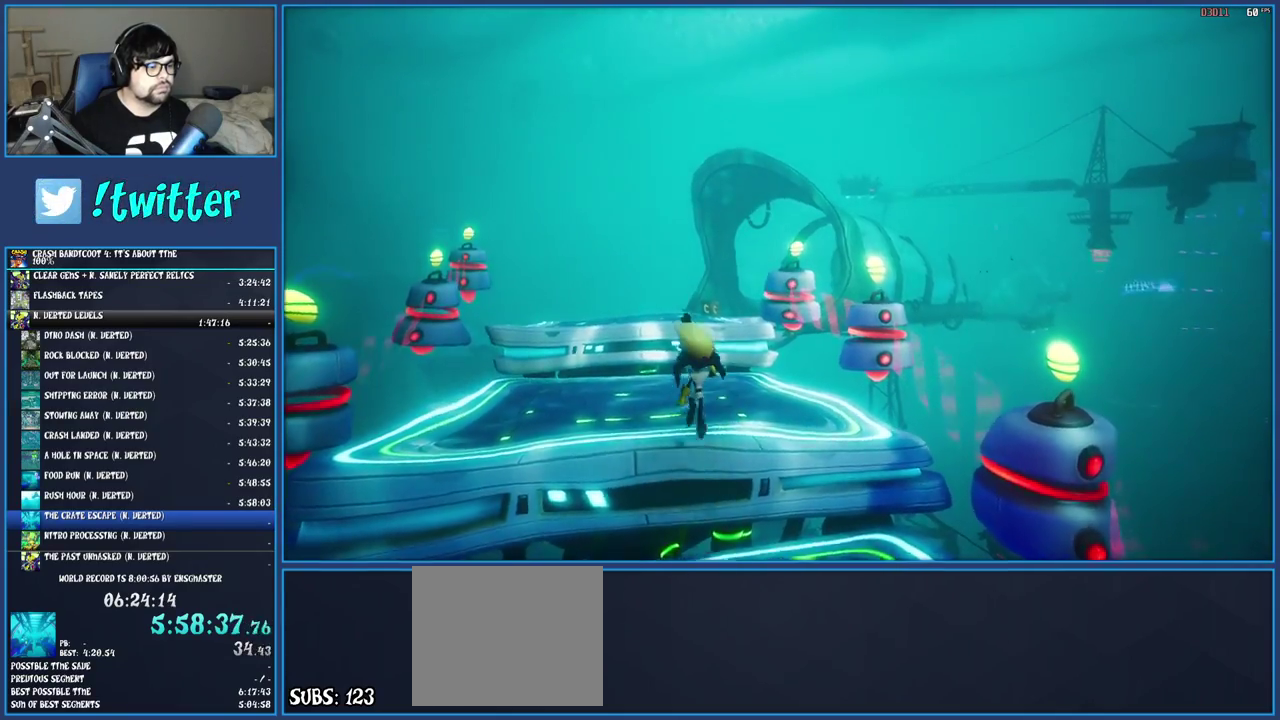
{"buttons": [], "left_stick": "up", "right_stick": "center", "events": [[150, "left_stick", "up"], [200, "CROSS", "up"]]}
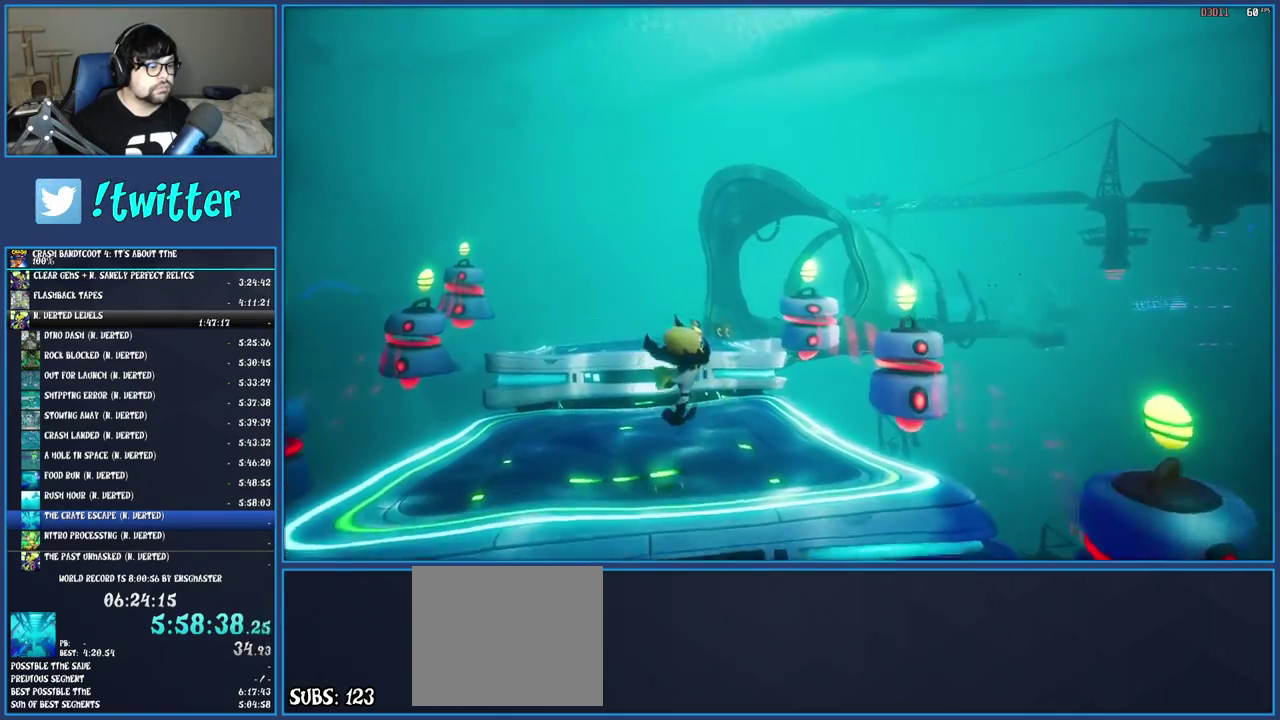
{"buttons": ["R1"], "left_stick": "up", "right_stick": "center", "events": [[350, "R1", "down"]]}
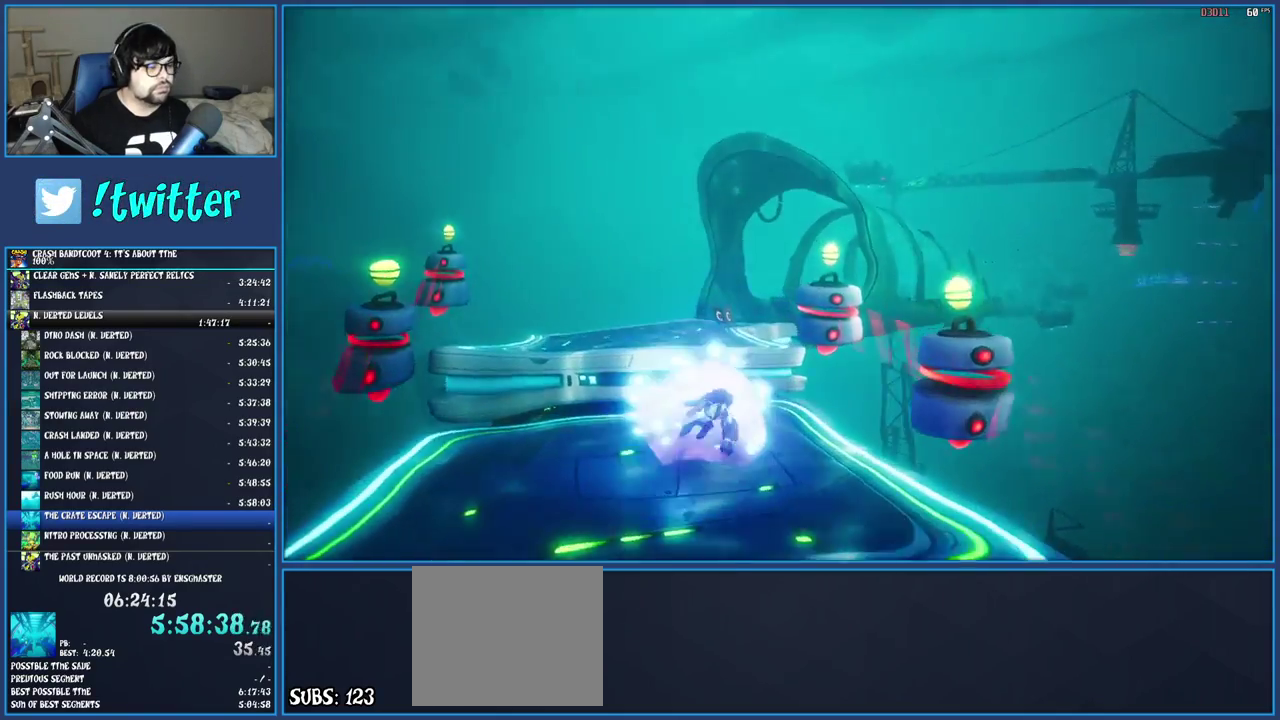
{"buttons": ["CROSS"], "left_stick": "up", "right_stick": "center", "events": [[50, "R1", "up"], [250, "CROSS", "down"], [267, "left_stick", "up-left"], [467, "left_stick", "up"]]}
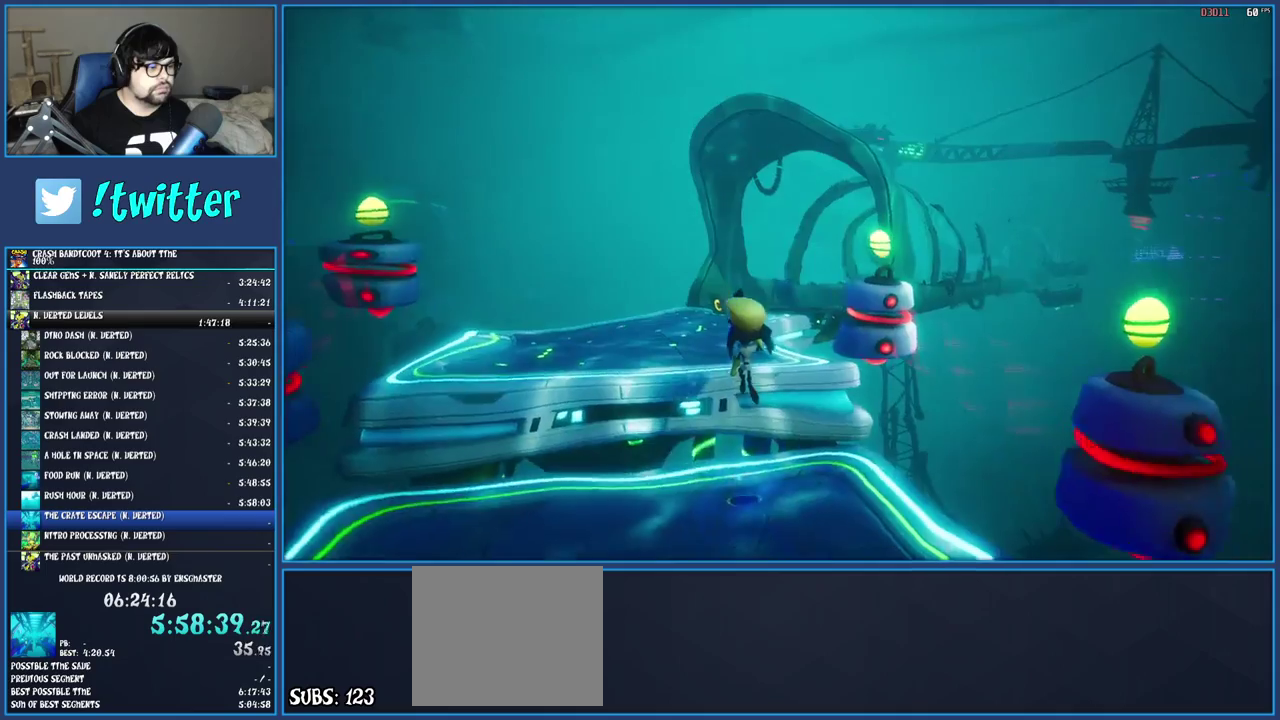
{"buttons": [], "left_stick": "up", "right_stick": "center", "events": [[250, "CROSS", "up"]]}
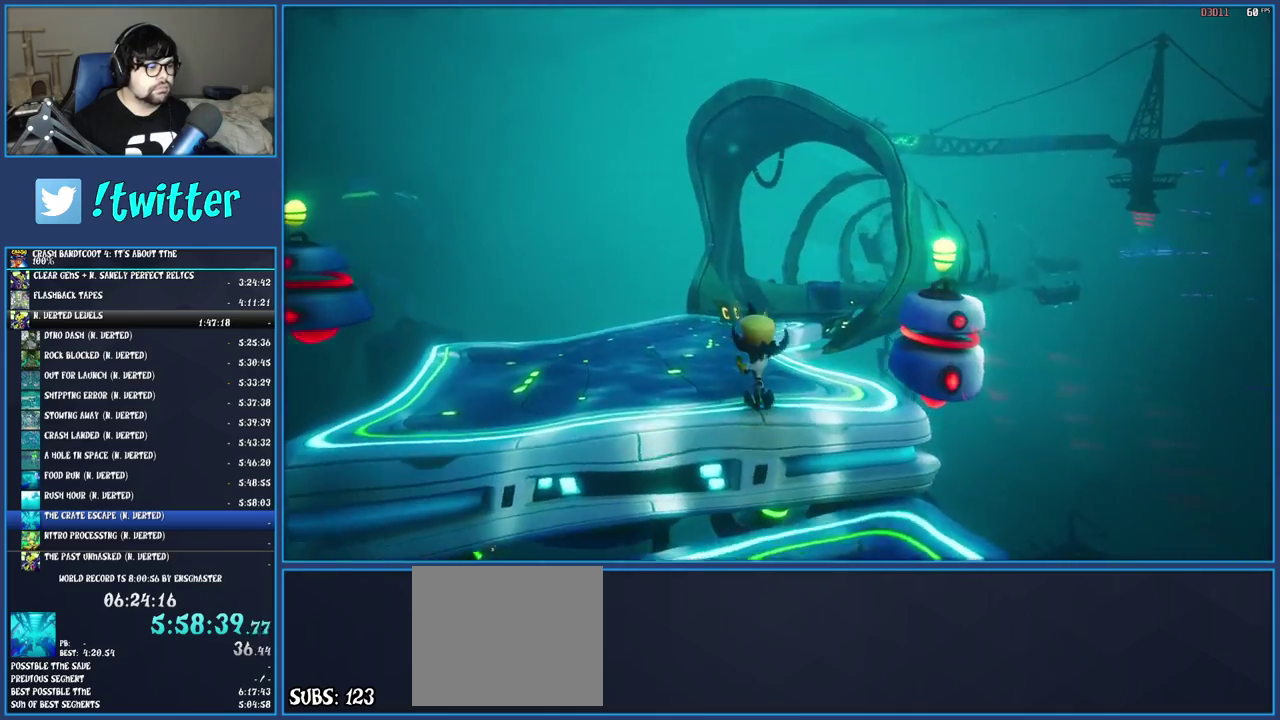
{"buttons": [], "left_stick": "up", "right_stick": "center", "events": [[67, "R1", "down"], [233, "R1", "up"]]}
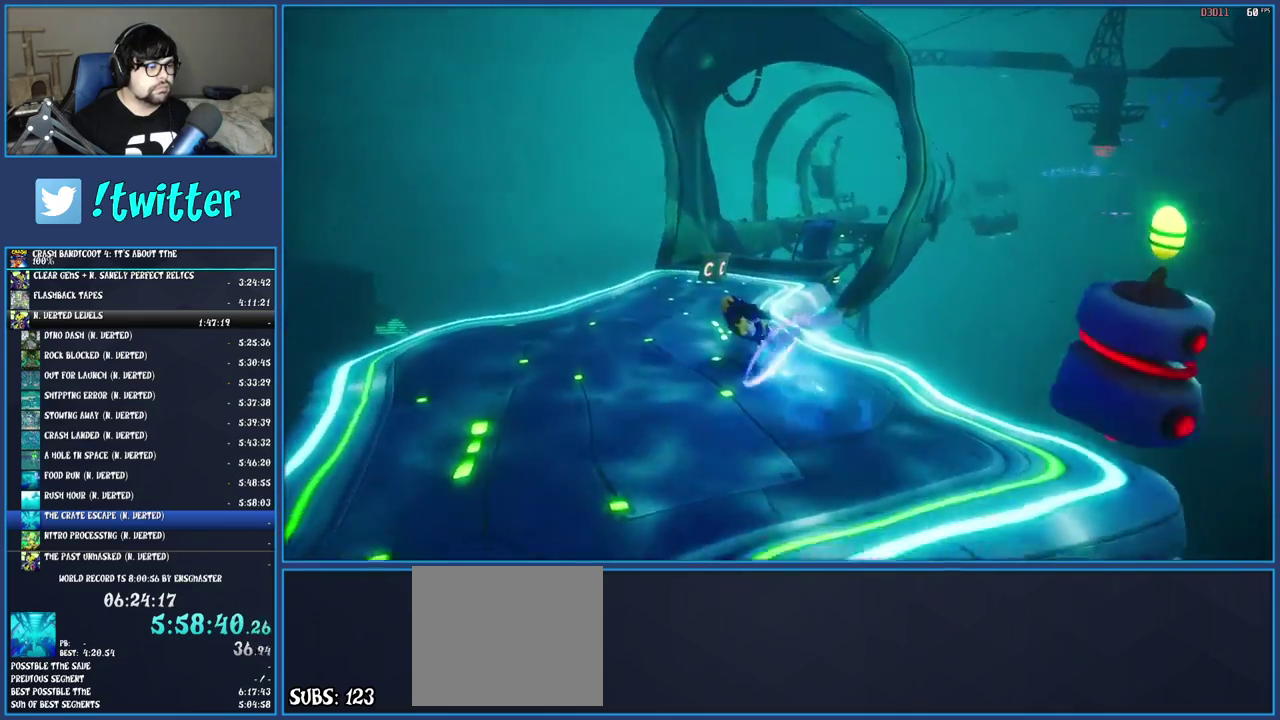
{"buttons": ["R1"], "left_stick": "up", "right_stick": "center", "events": [[400, "R1", "down"]]}
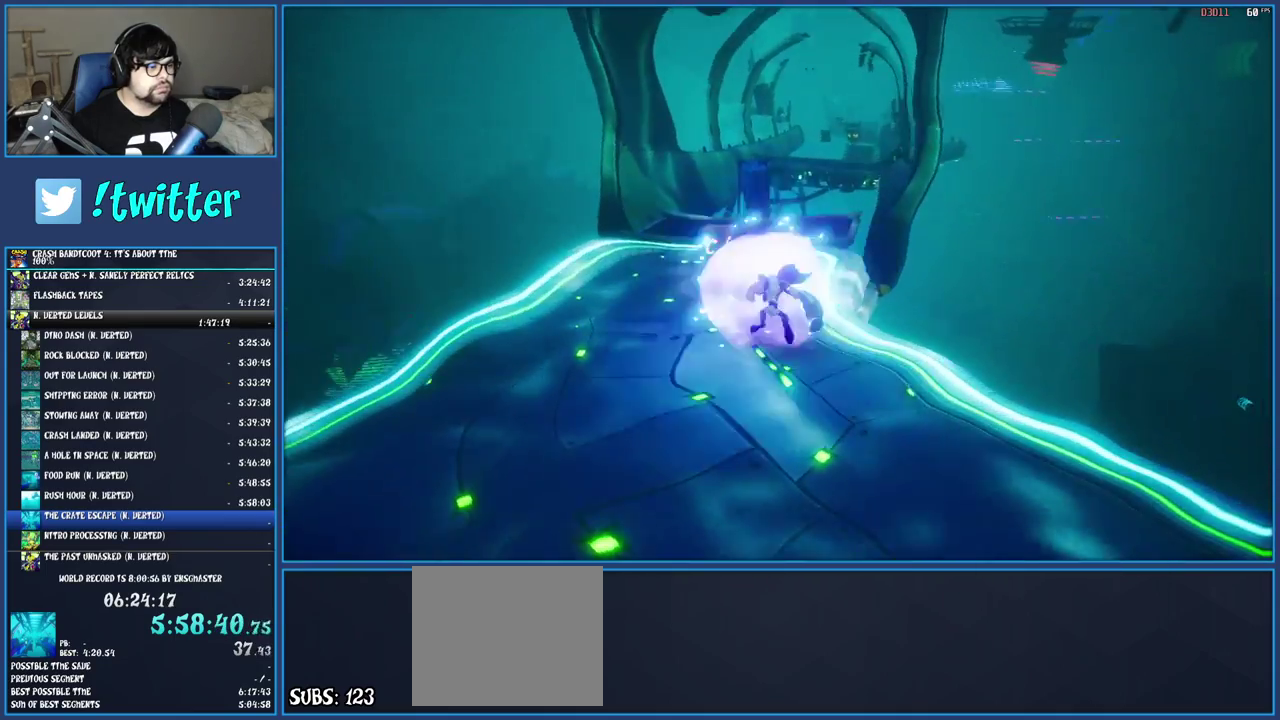
{"buttons": [], "left_stick": "up", "right_stick": "center", "events": [[50, "R1", "up"]]}
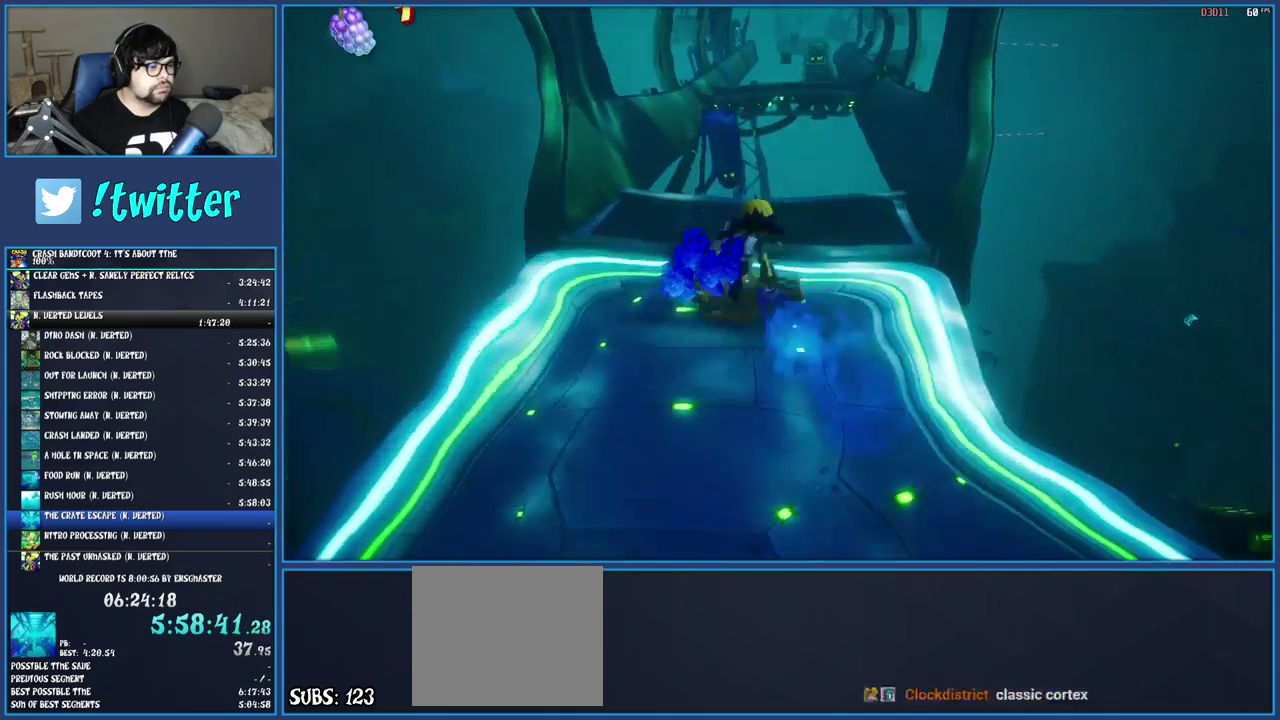
{"buttons": [], "left_stick": "up", "right_stick": "center", "events": [[83, "left_stick", "up-right"], [283, "SQUARE", "down"], [300, "left_stick", "up"], [467, "SQUARE", "up"]]}
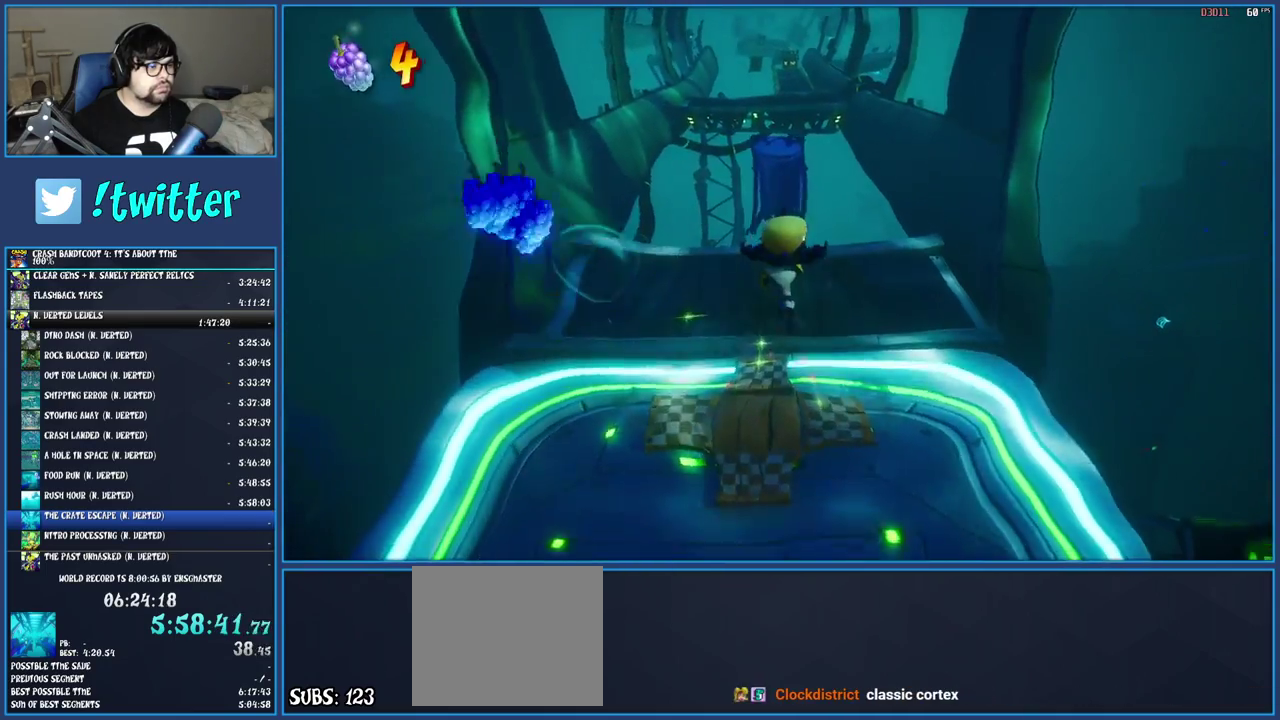
{"buttons": ["SQUARE"], "left_stick": "center", "right_stick": "center", "events": [[167, "SQUARE", "down"], [333, "SQUARE", "up"], [417, "left_stick", "center"], [483, "SQUARE", "down"]]}
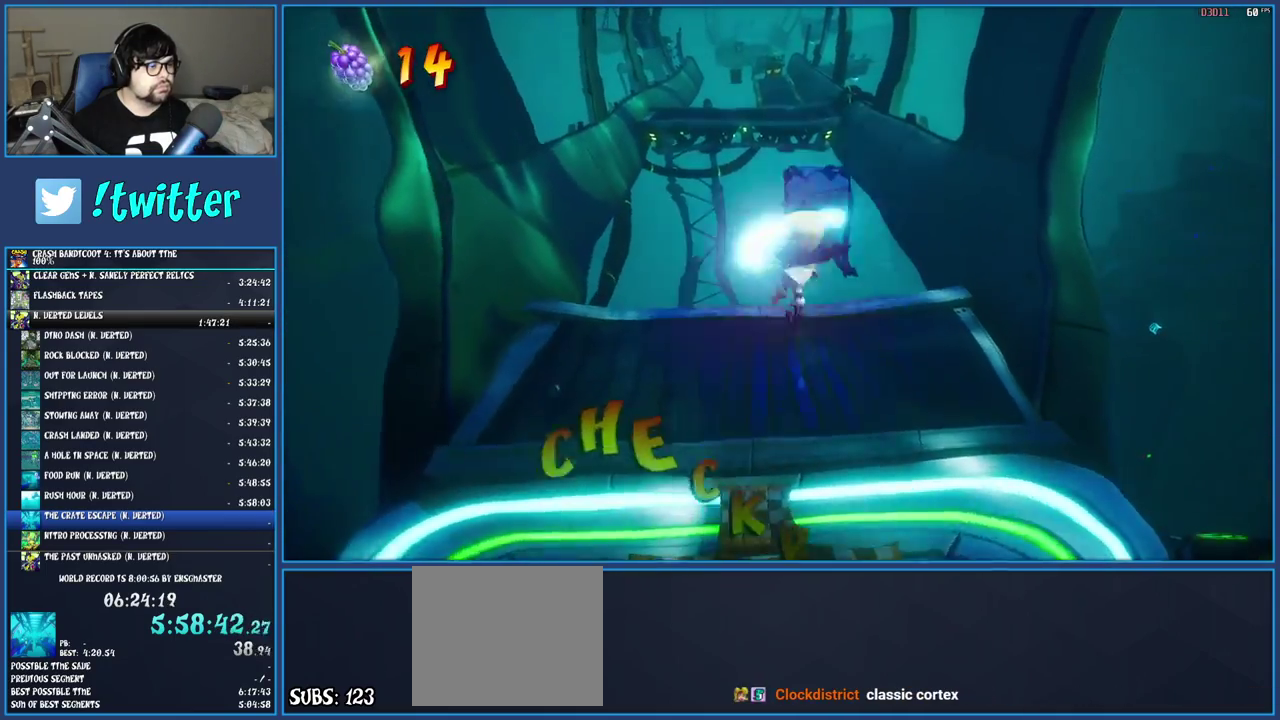
{"buttons": [], "left_stick": "up", "right_stick": "center", "events": [[83, "SQUARE", "up"], [433, "left_stick", "up-left"], [483, "left_stick", "up"]]}
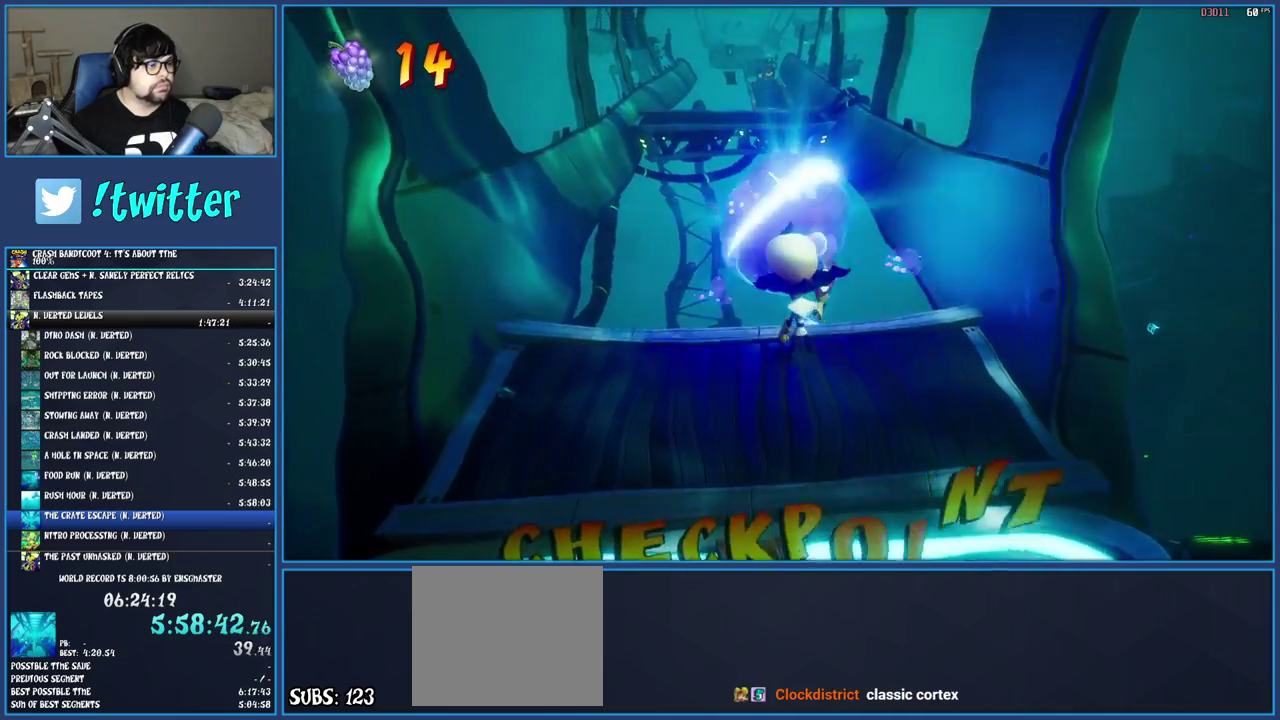
{"buttons": ["CROSS"], "left_stick": "up", "right_stick": "center", "events": [[167, "CROSS", "down"]]}
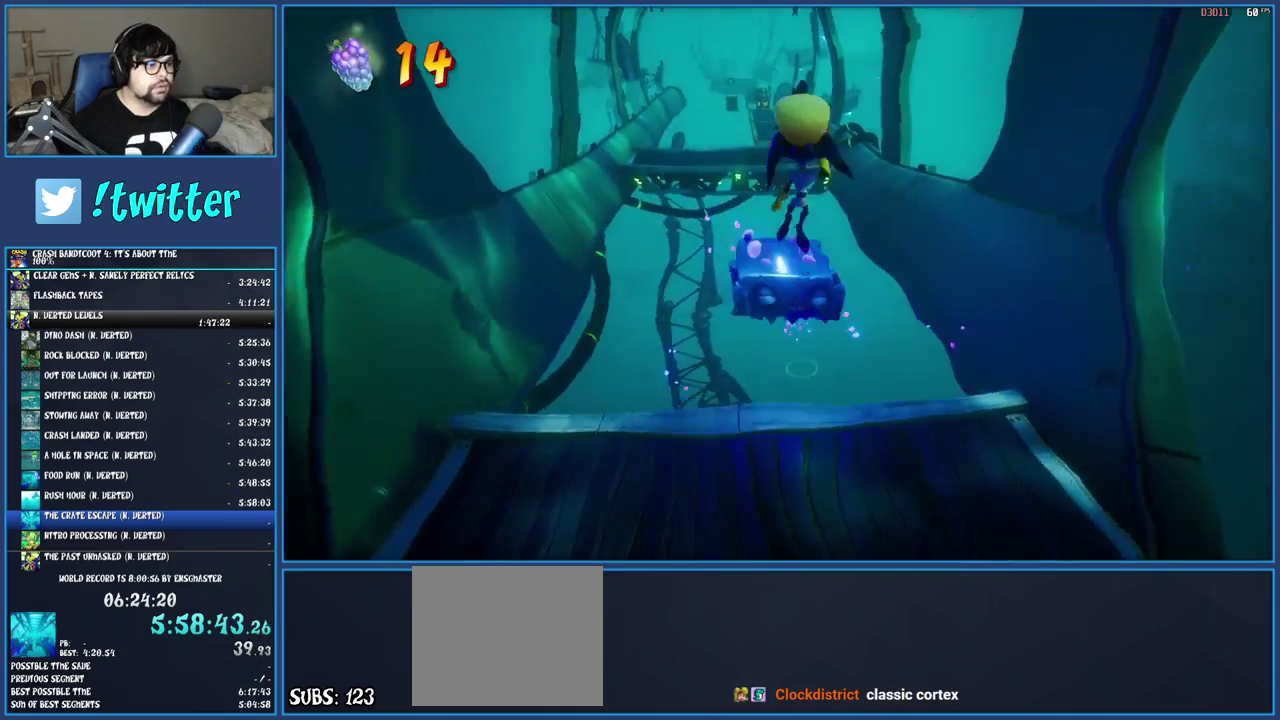
{"buttons": [], "left_stick": "up", "right_stick": "center", "events": [[200, "CROSS", "up"]]}
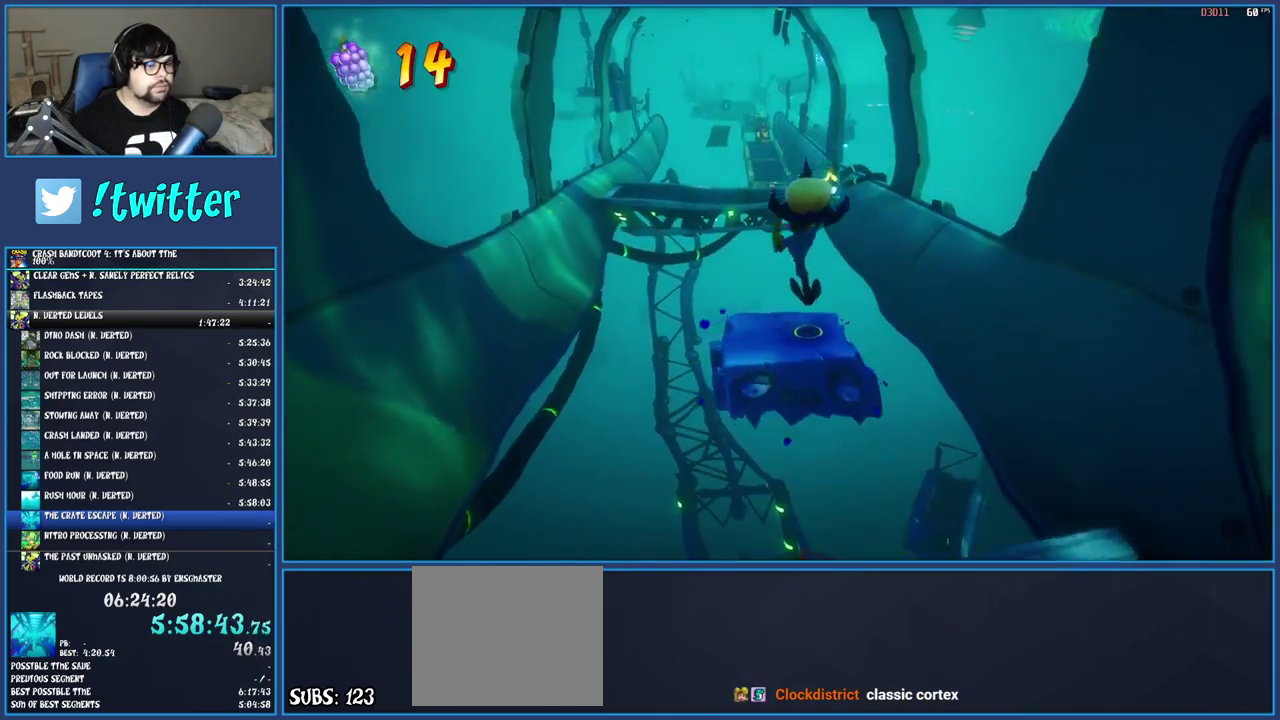
{"buttons": ["CROSS"], "left_stick": "up", "right_stick": "center", "events": [[317, "CROSS", "down"]]}
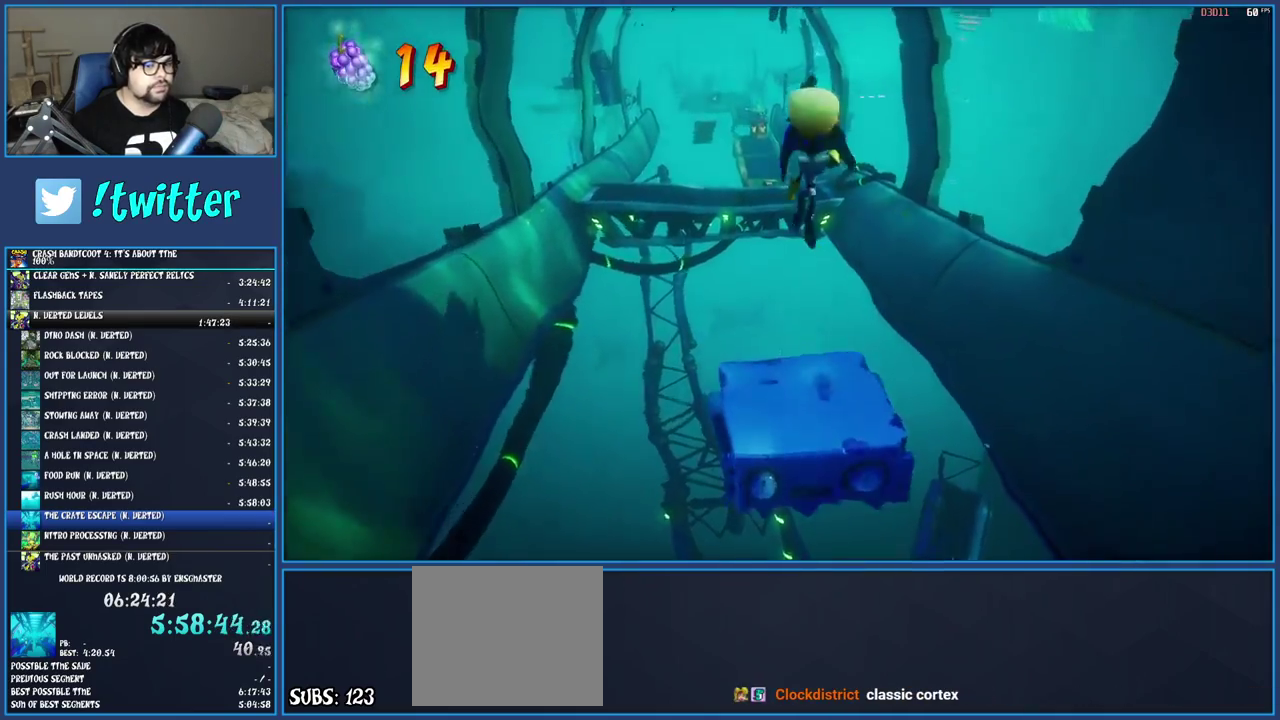
{"buttons": ["CROSS"], "left_stick": "up-left", "right_stick": "center", "events": [[117, "R1", "down"], [417, "R1", "up"], [450, "left_stick", "up-left"]]}
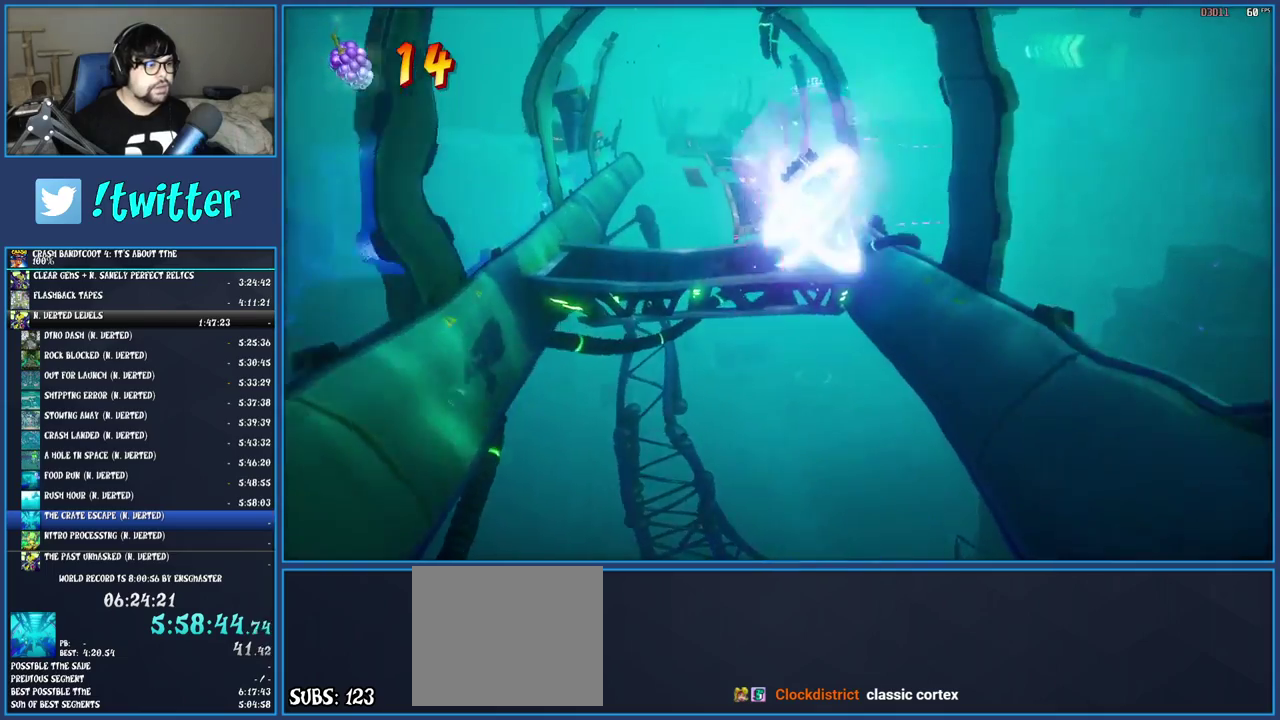
{"buttons": [], "left_stick": "up-left", "right_stick": "center", "events": [[50, "CROSS", "up"]]}
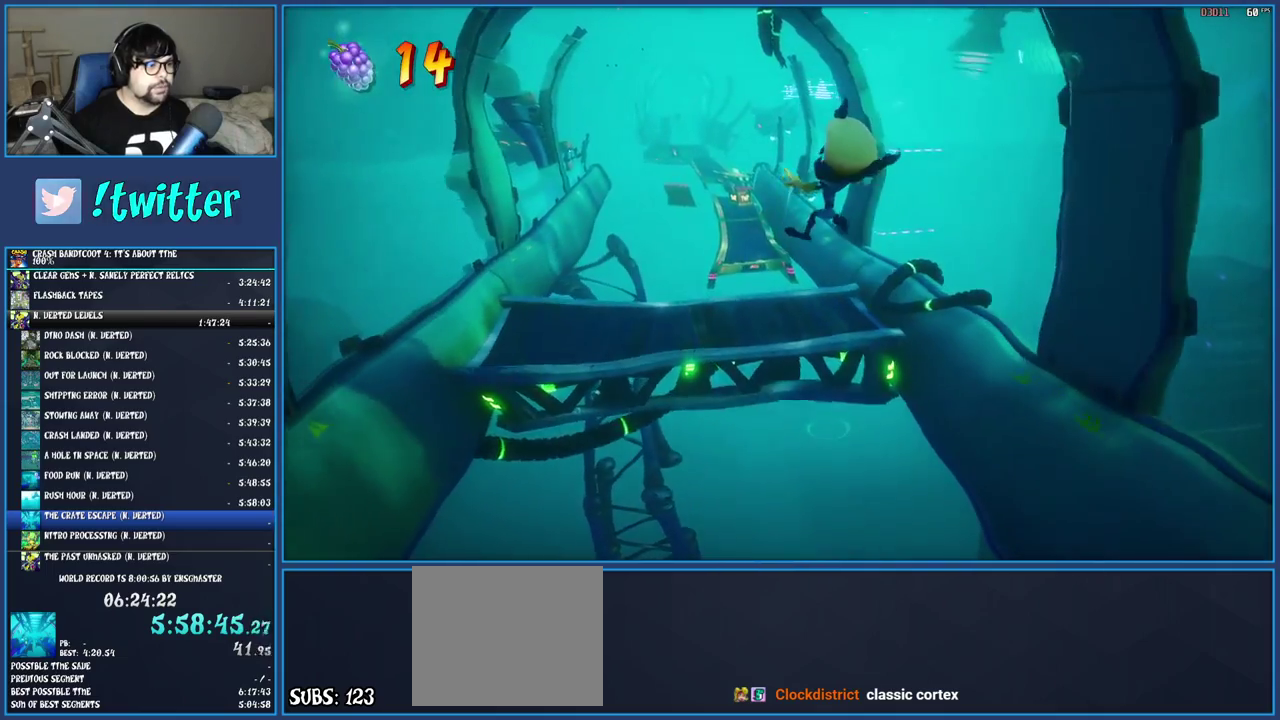
{"buttons": [], "left_stick": "up", "right_stick": "center", "events": [[317, "left_stick", "up"]]}
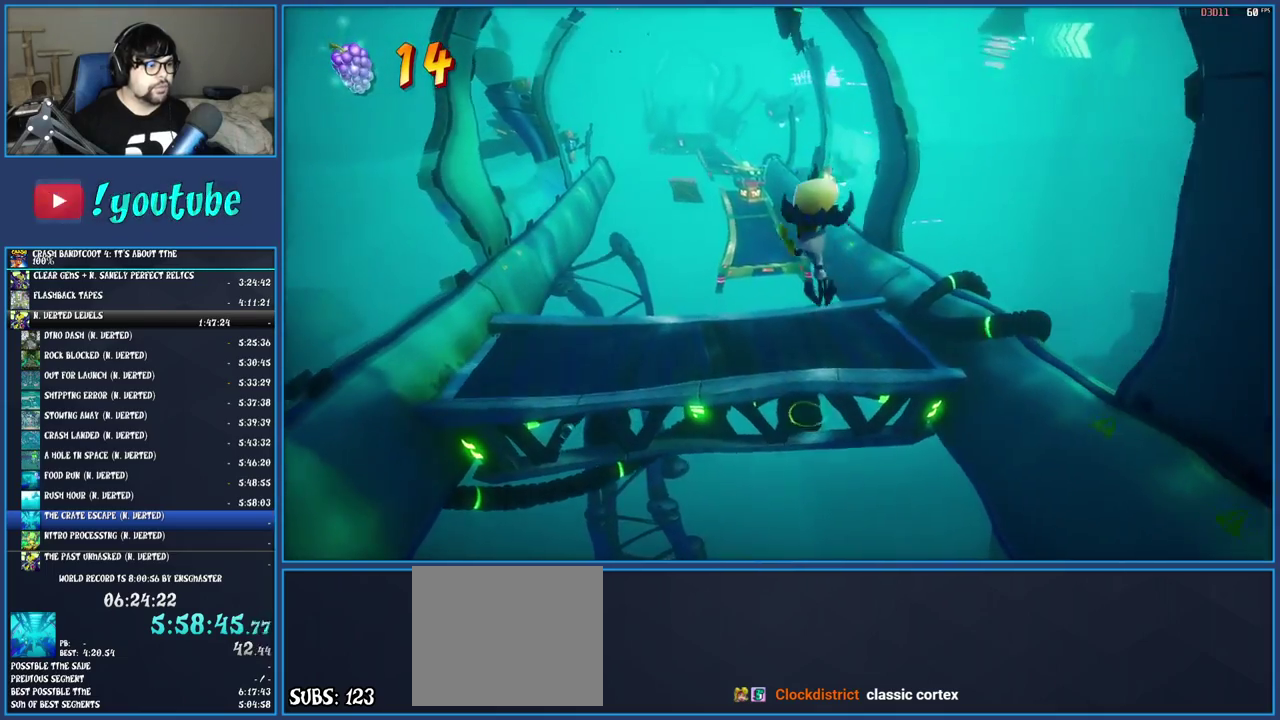
{"buttons": ["SQUARE"], "left_stick": "center", "right_stick": "center", "events": [[183, "left_stick", "up-left"], [267, "left_stick", "up"], [417, "SQUARE", "down"], [483, "left_stick", "center"]]}